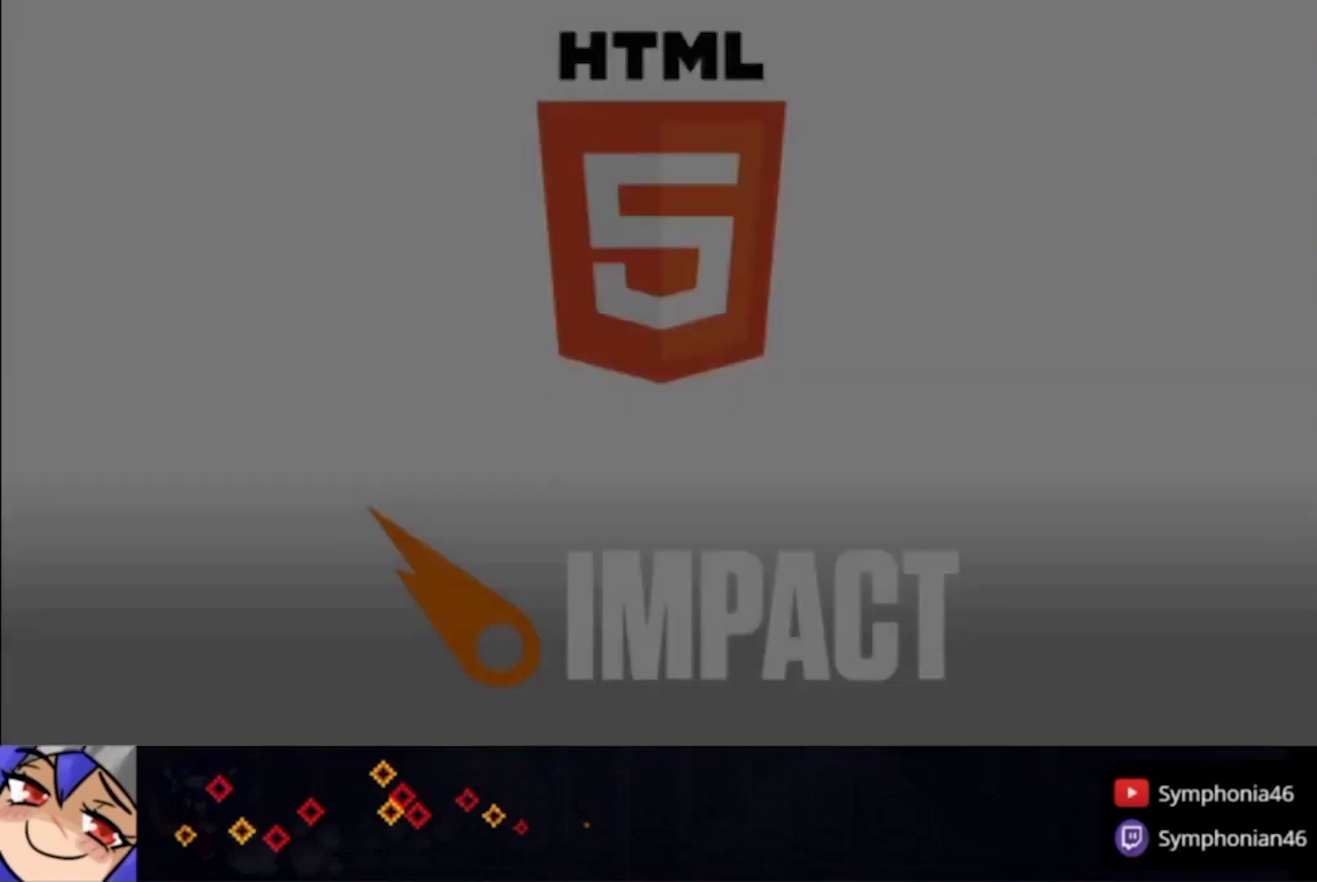
Gameplay with a controller (PlayStation layout); each line is a JSON object with the inputs held at the frame after it. "events" lists button and stick changes between this image and that frame as [ms after this image, input, new state], when the widget could be followed in between. This overlay highlights the sticks when they move; stick clicks (L3 R3) are not distinguishable. Not read: L3 R3 SELECT START.
{"buttons": ["CROSS", "CIRCLE", "TRIANGLE"], "left_stick": "center", "right_stick": "center", "events": [[33, "CIRCLE", "down"], [33, "CROSS", "down"], [67, "TRIANGLE", "down"], [133, "CIRCLE", "up"], [133, "CROSS", "up"], [133, "TRIANGLE", "up"], [200, "CIRCLE", "down"], [200, "CROSS", "down"], [200, "TRIANGLE", "down"], [267, "CROSS", "up"], [300, "CIRCLE", "up"], [300, "TRIANGLE", "up"], [367, "CIRCLE", "down"], [367, "CROSS", "down"], [367, "TRIANGLE", "down"], [433, "CIRCLE", "up"], [433, "CROSS", "up"], [433, "TRIANGLE", "up"], [500, "CIRCLE", "down"], [500, "CROSS", "down"], [500, "TRIANGLE", "down"]]}
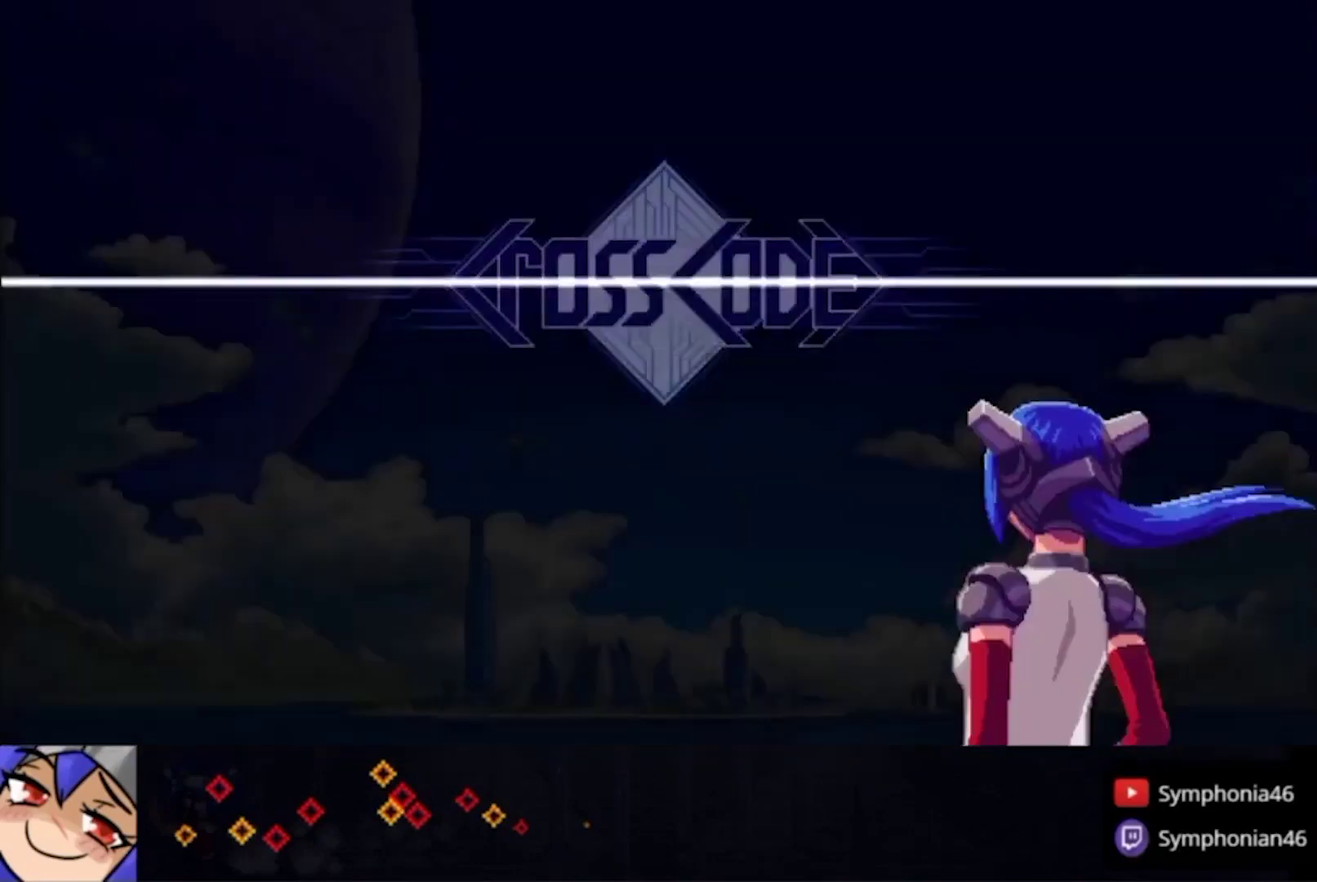
{"buttons": ["CROSS", "CIRCLE", "TRIANGLE"], "left_stick": "center", "right_stick": "center", "events": [[100, "CIRCLE", "up"], [100, "CROSS", "up"], [100, "TRIANGLE", "up"], [167, "CIRCLE", "down"], [167, "CROSS", "down"], [167, "TRIANGLE", "down"], [233, "CROSS", "up"], [267, "CIRCLE", "up"], [267, "TRIANGLE", "up"], [500, "CIRCLE", "down"], [500, "CROSS", "down"], [500, "TRIANGLE", "down"]]}
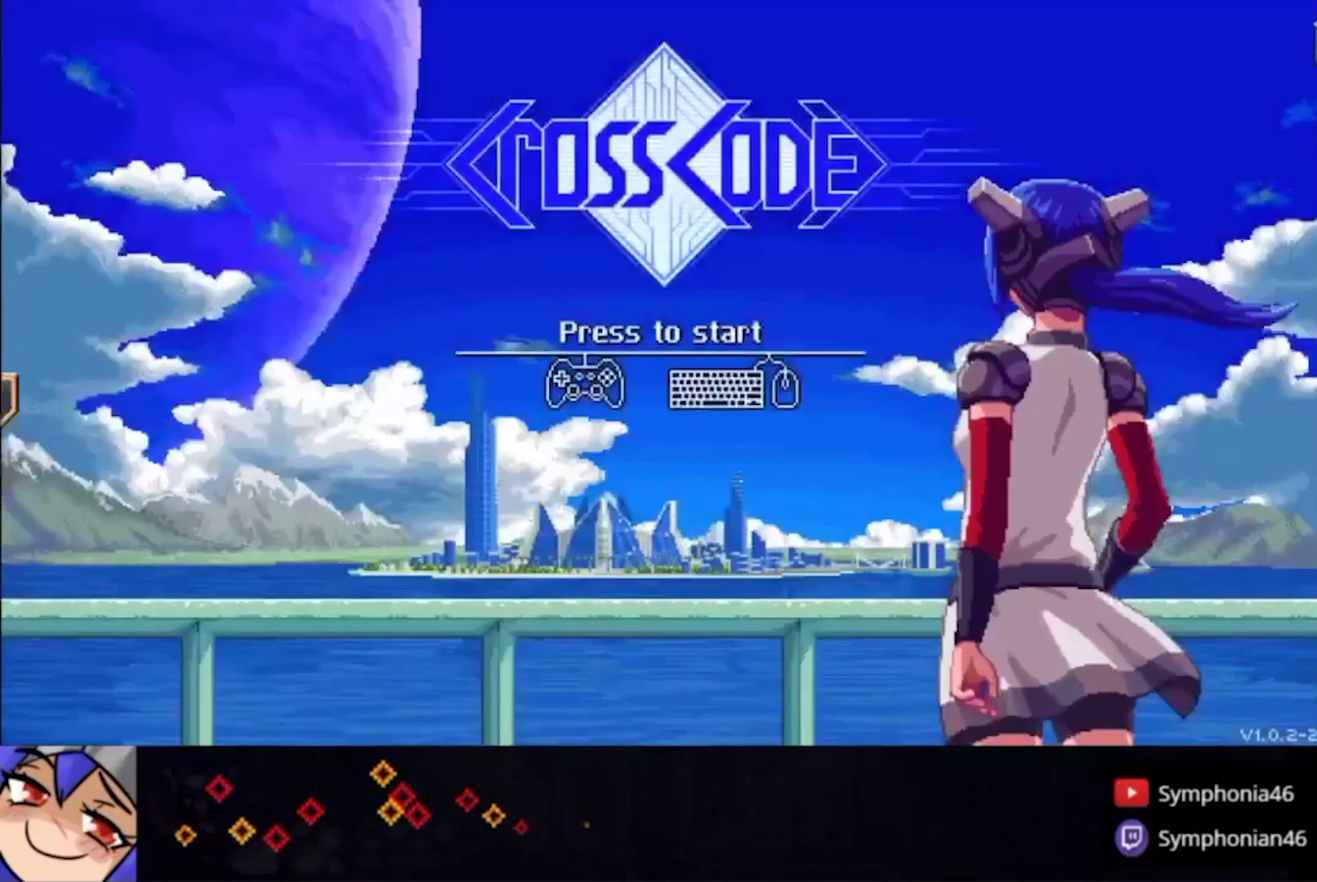
{"buttons": ["DPAD_DOWN"], "left_stick": "center", "right_stick": "center", "events": [[67, "TRIANGLE", "up"], [100, "CIRCLE", "up"], [100, "CROSS", "up"], [433, "DPAD_DOWN", "down"]]}
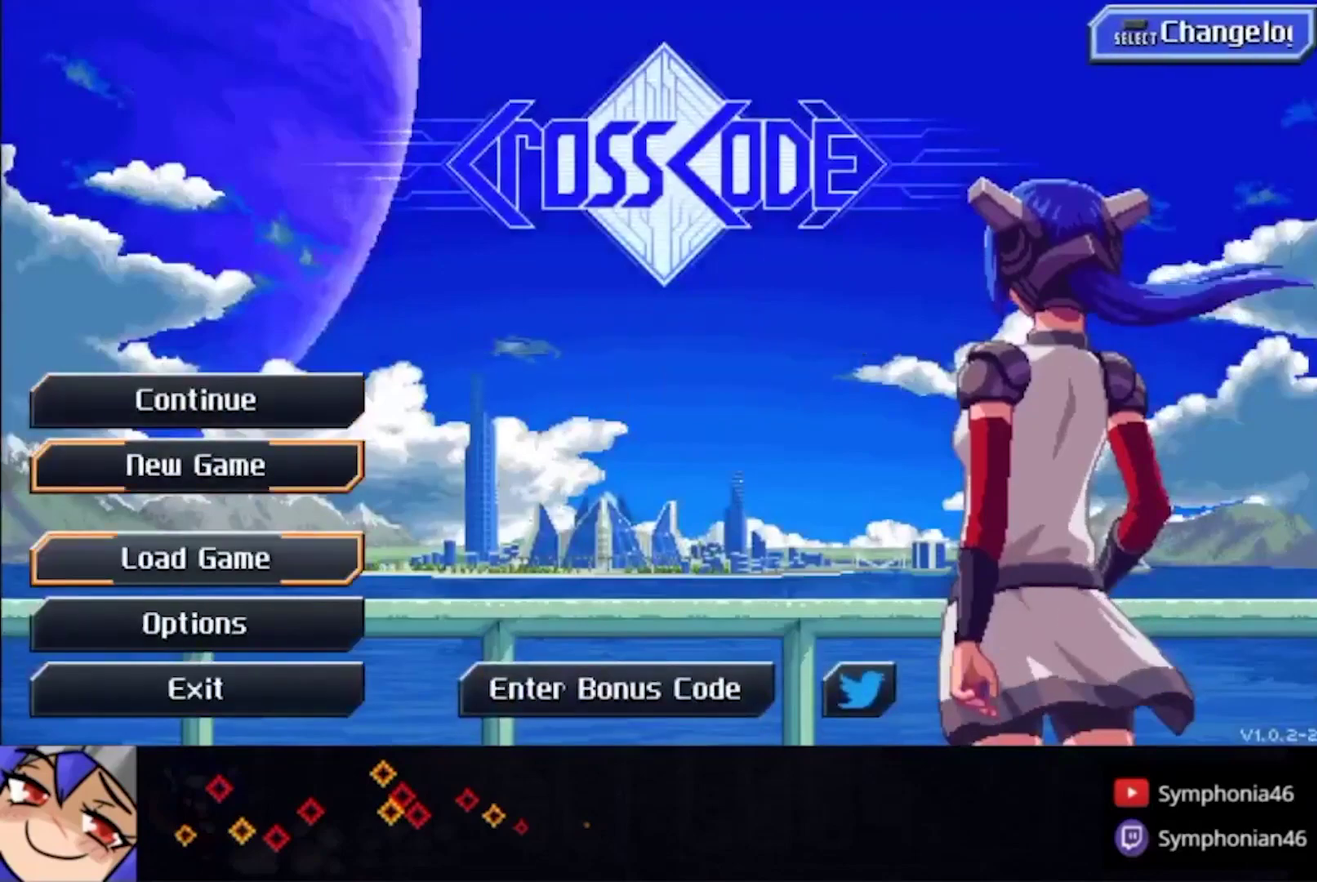
{"buttons": [], "left_stick": "center", "right_stick": "center", "events": [[33, "CROSS", "down"], [33, "DPAD_DOWN", "up"], [133, "CROSS", "up"]]}
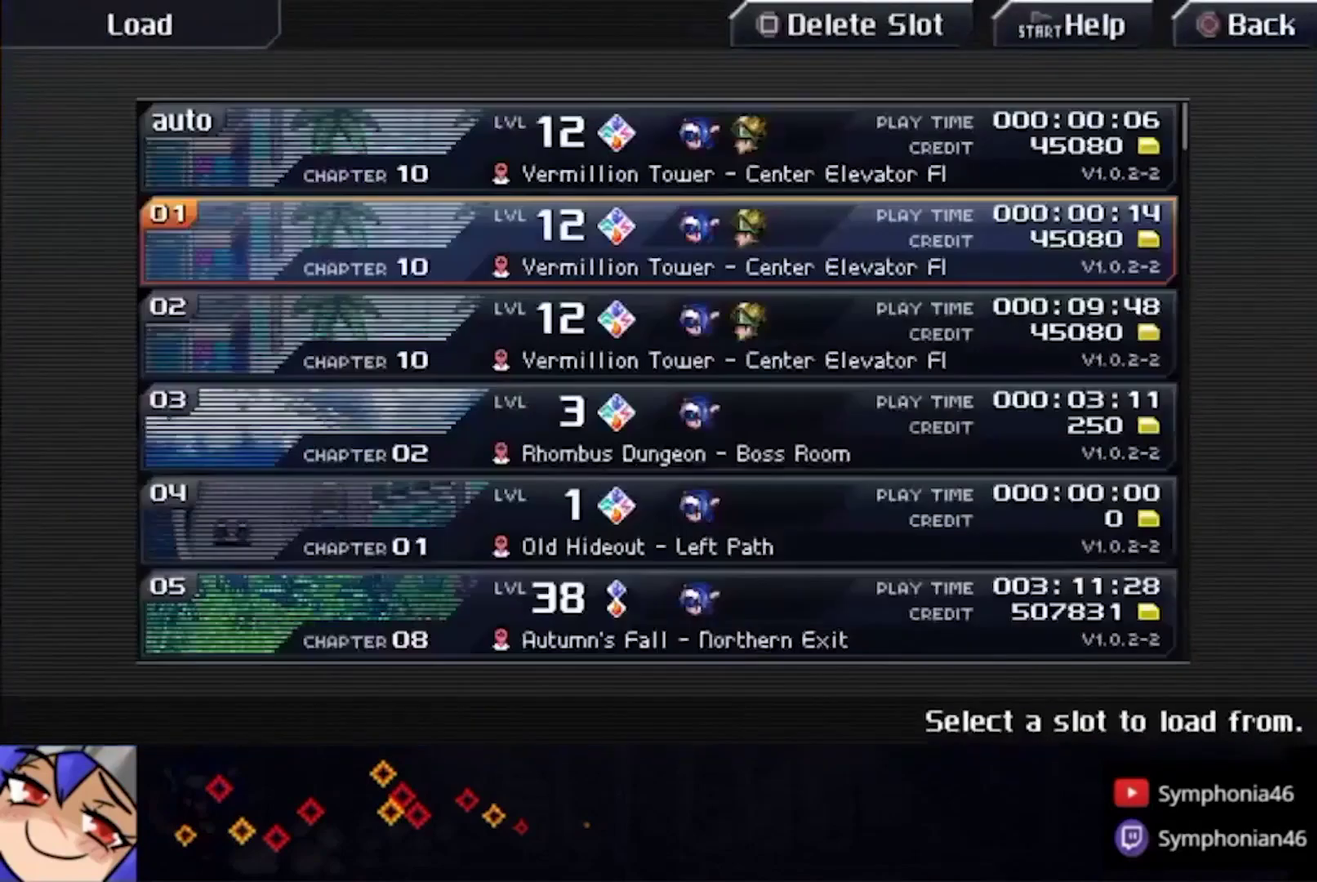
{"buttons": [], "left_stick": "center", "right_stick": "center", "events": [[33, "CIRCLE", "down"], [33, "CROSS", "down"], [167, "CIRCLE", "up"], [167, "CROSS", "up"], [367, "CROSS", "down"], [500, "CROSS", "up"]]}
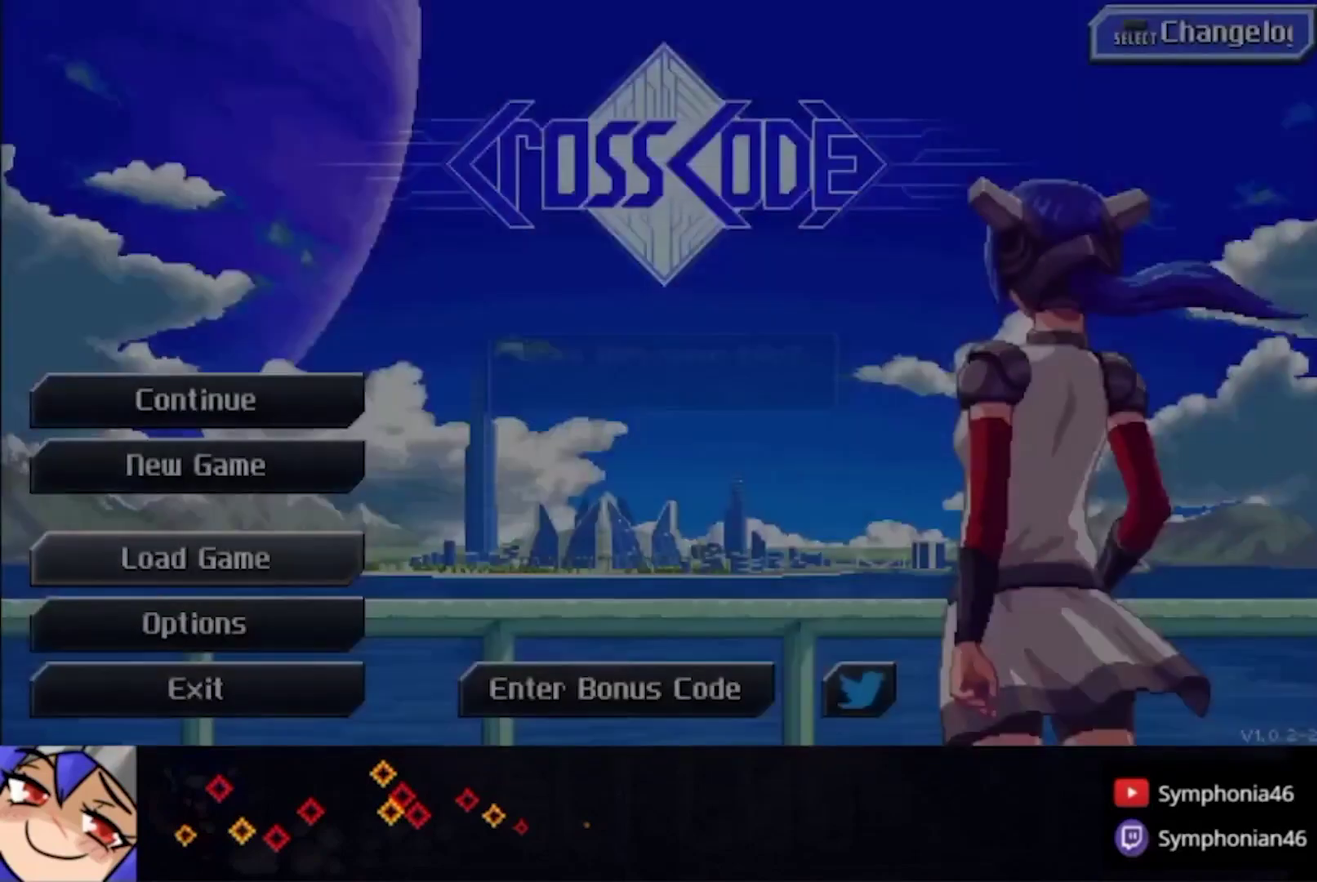
{"buttons": [], "left_stick": "center", "right_stick": "center", "events": [[133, "DPAD_UP", "down"], [233, "DPAD_UP", "up"], [300, "DPAD_UP", "down"], [367, "CROSS", "down"], [367, "DPAD_UP", "up"], [433, "CROSS", "up"]]}
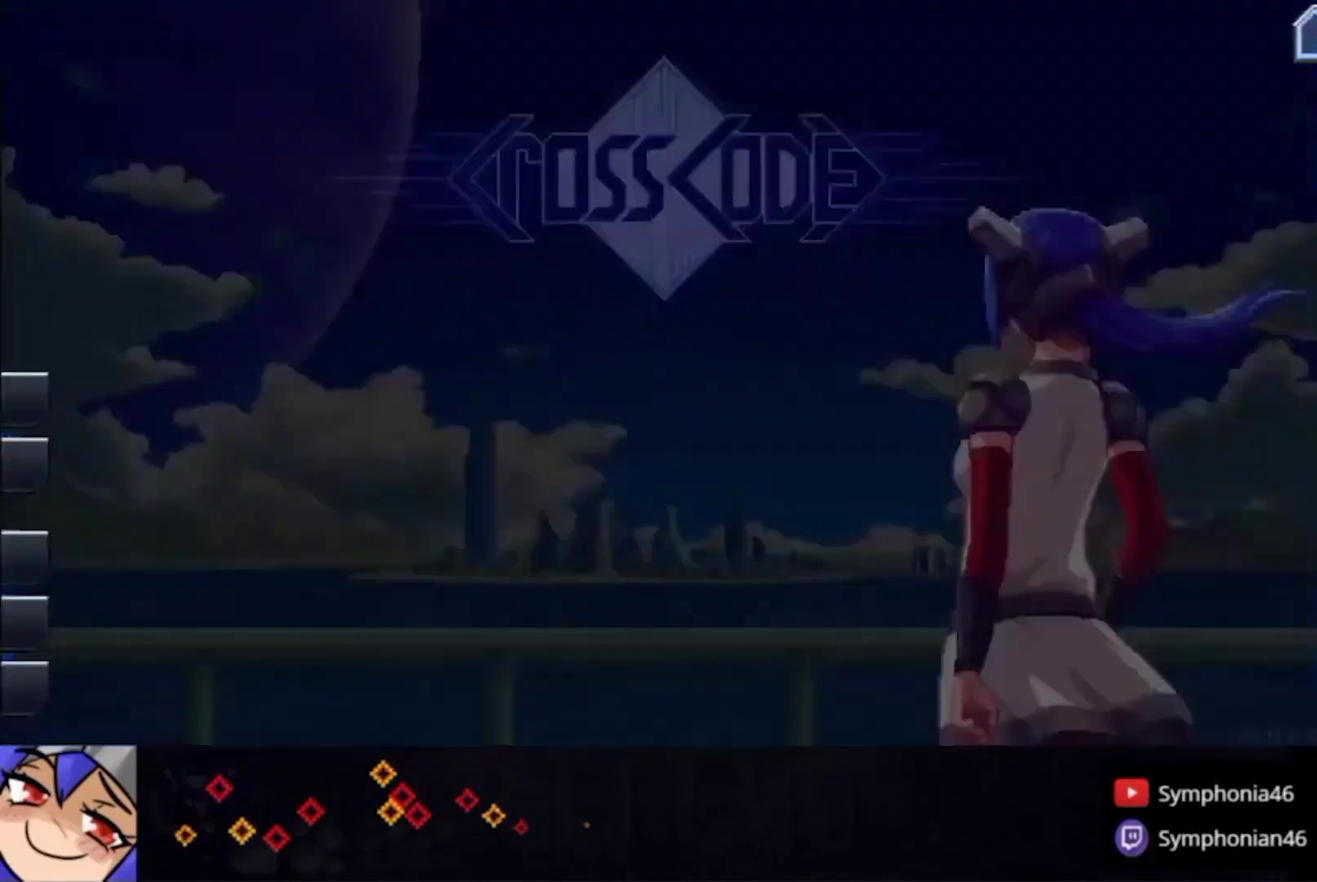
{"buttons": [], "left_stick": "center", "right_stick": "center", "events": []}
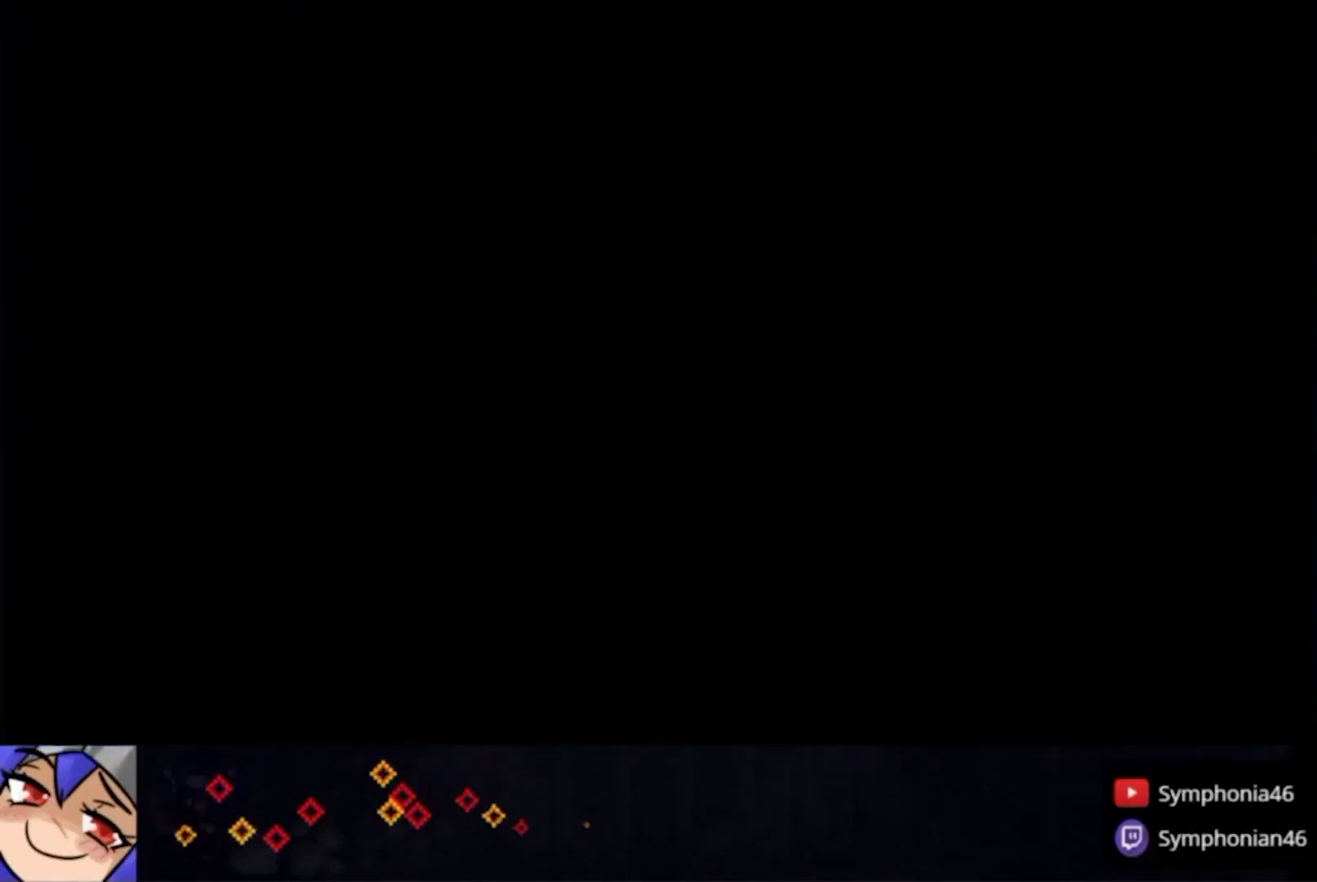
{"buttons": [], "left_stick": "center", "right_stick": "center", "events": []}
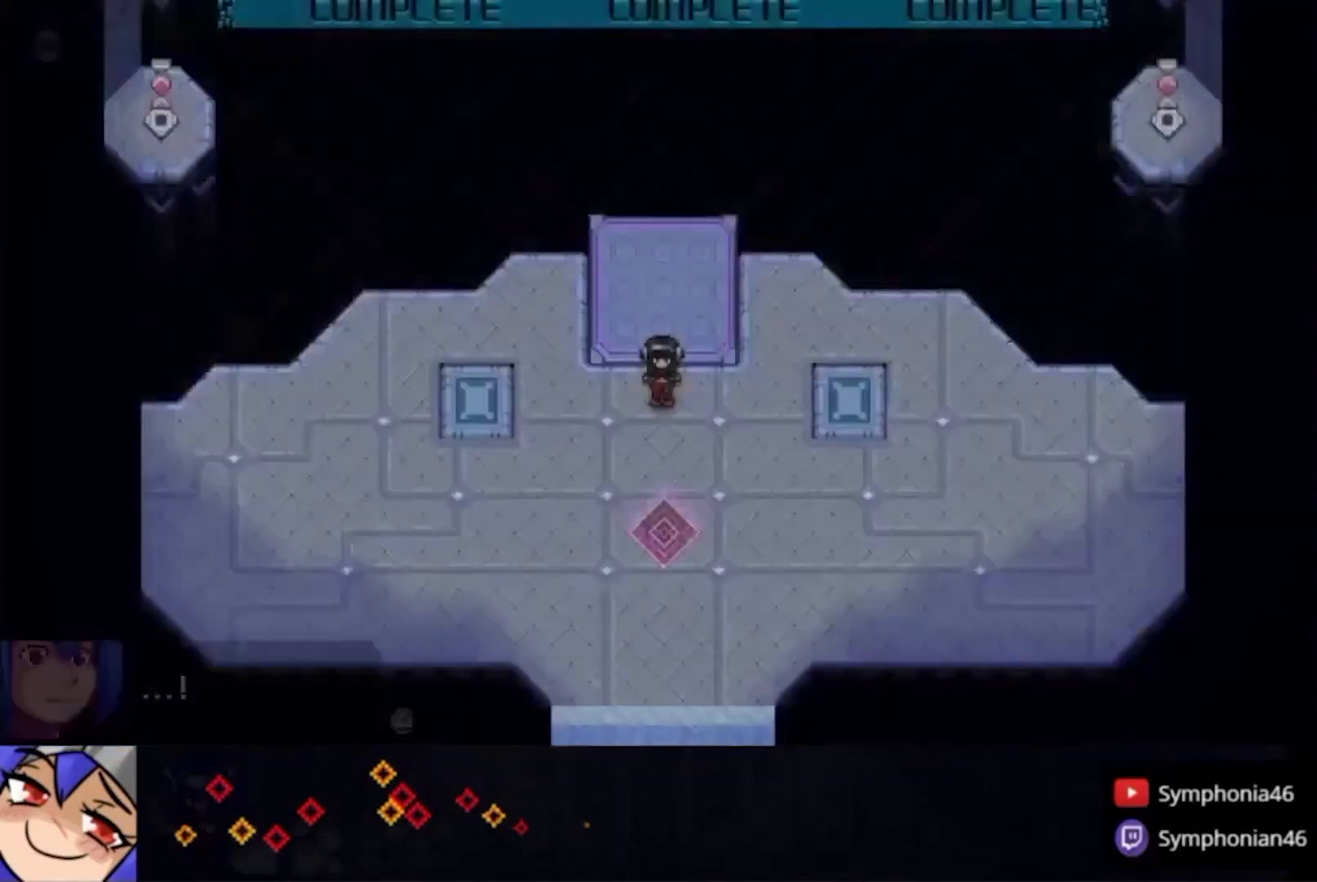
{"buttons": [], "left_stick": "center", "right_stick": "center", "events": []}
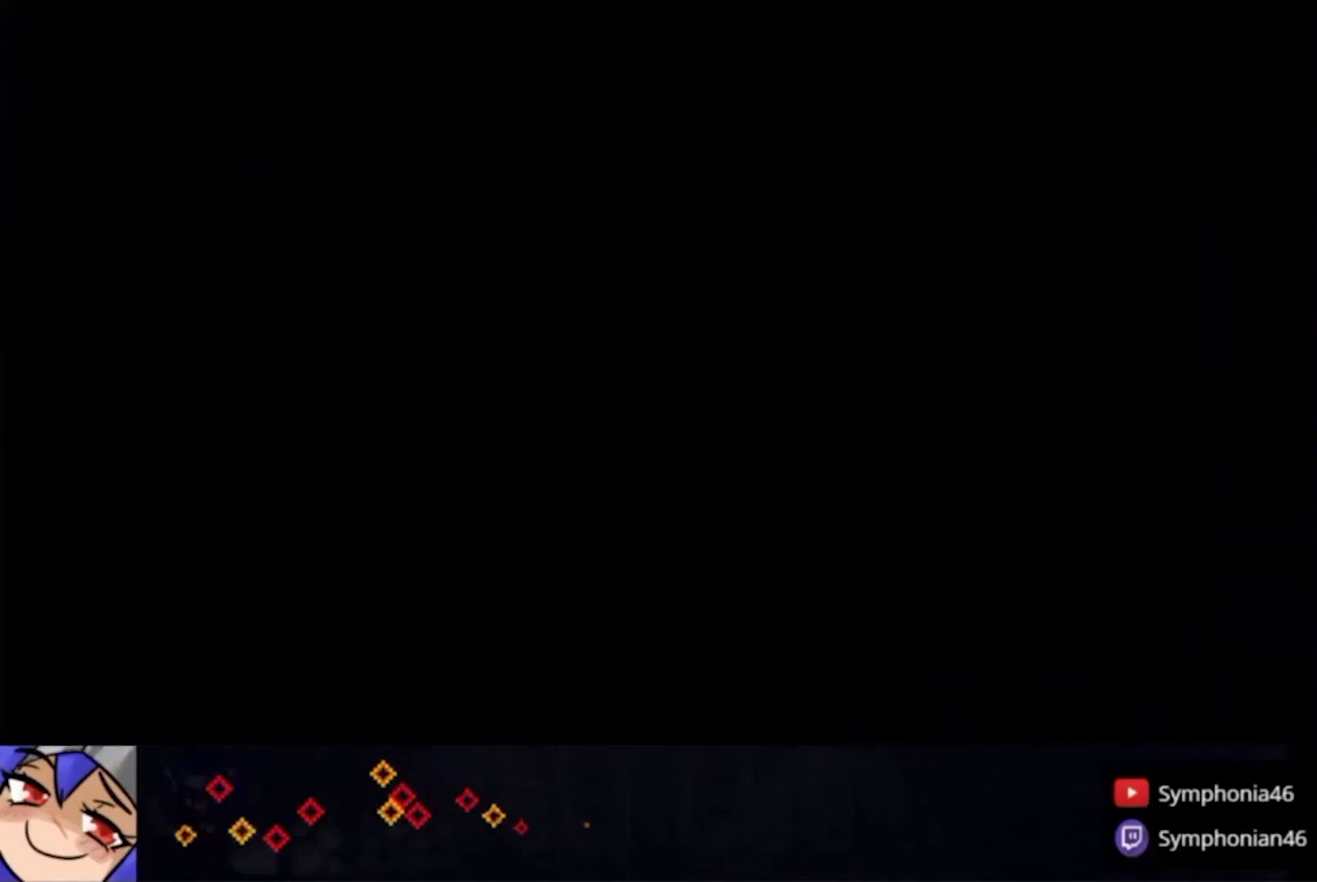
{"buttons": ["CROSS"], "left_stick": "center", "right_stick": "center", "events": [[267, "CROSS", "down"]]}
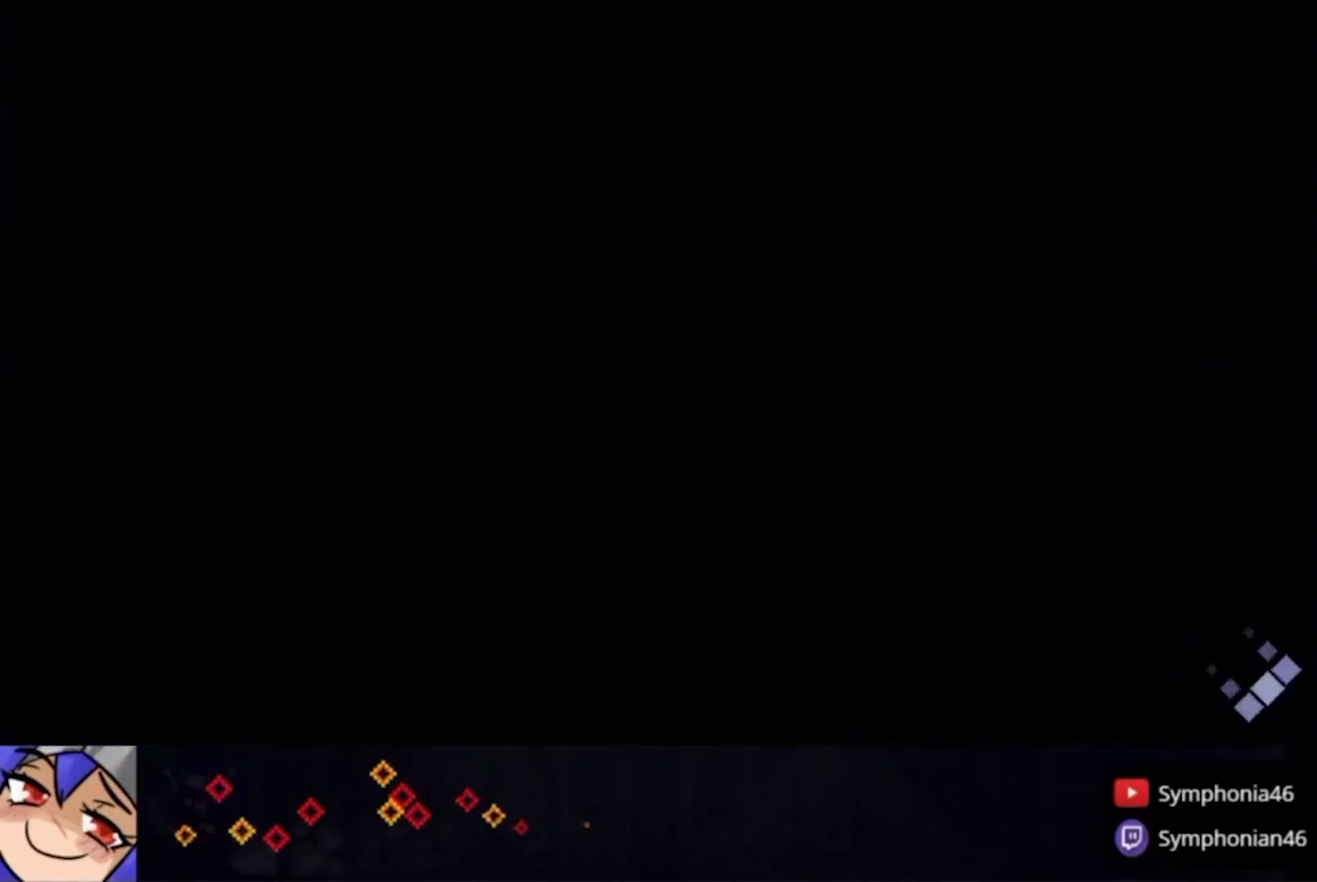
{"buttons": [], "left_stick": "center", "right_stick": "center", "events": [[100, "CROSS", "up"], [267, "CROSS", "down"], [333, "CROSS", "up"]]}
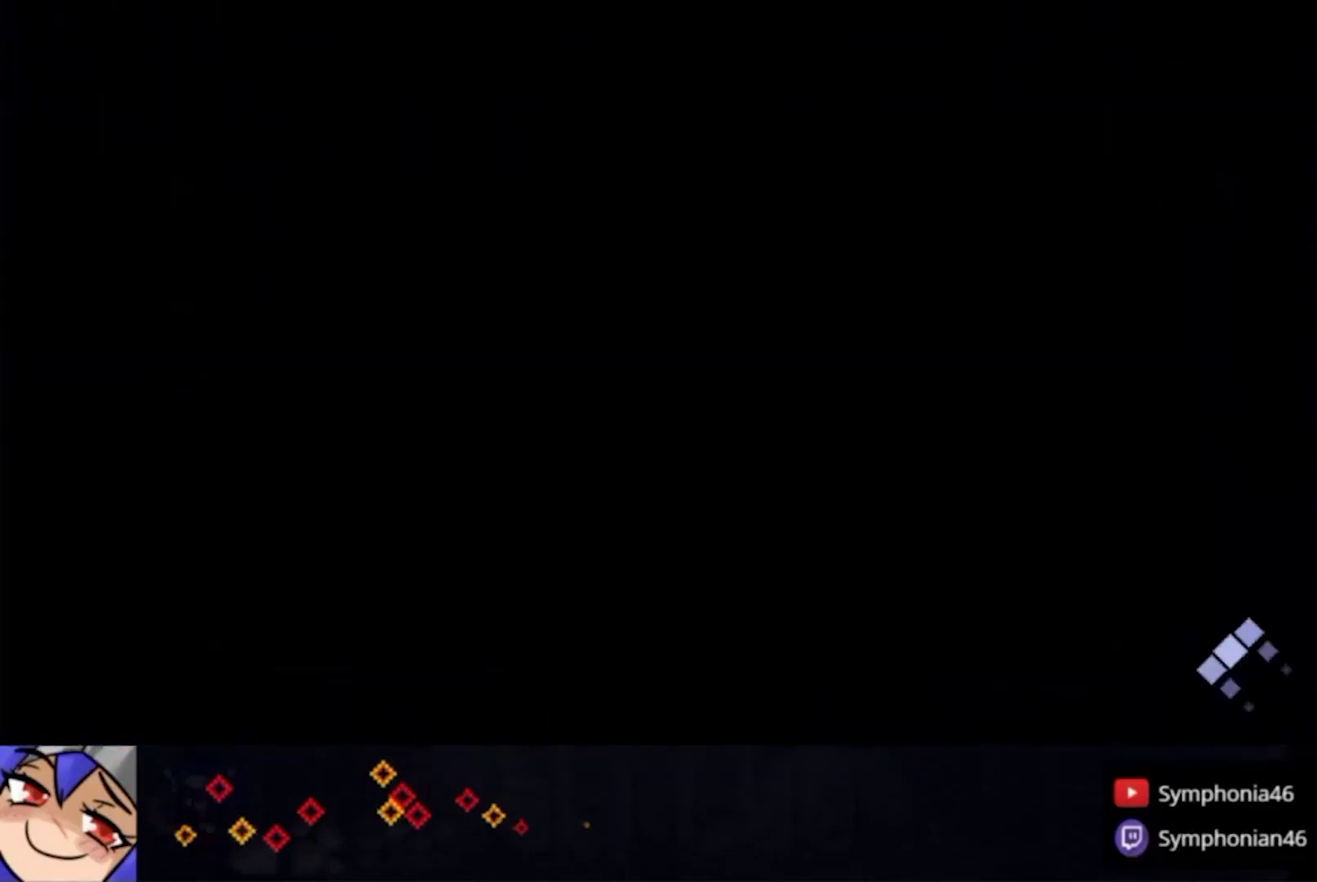
{"buttons": [], "left_stick": "center", "right_stick": "center", "events": []}
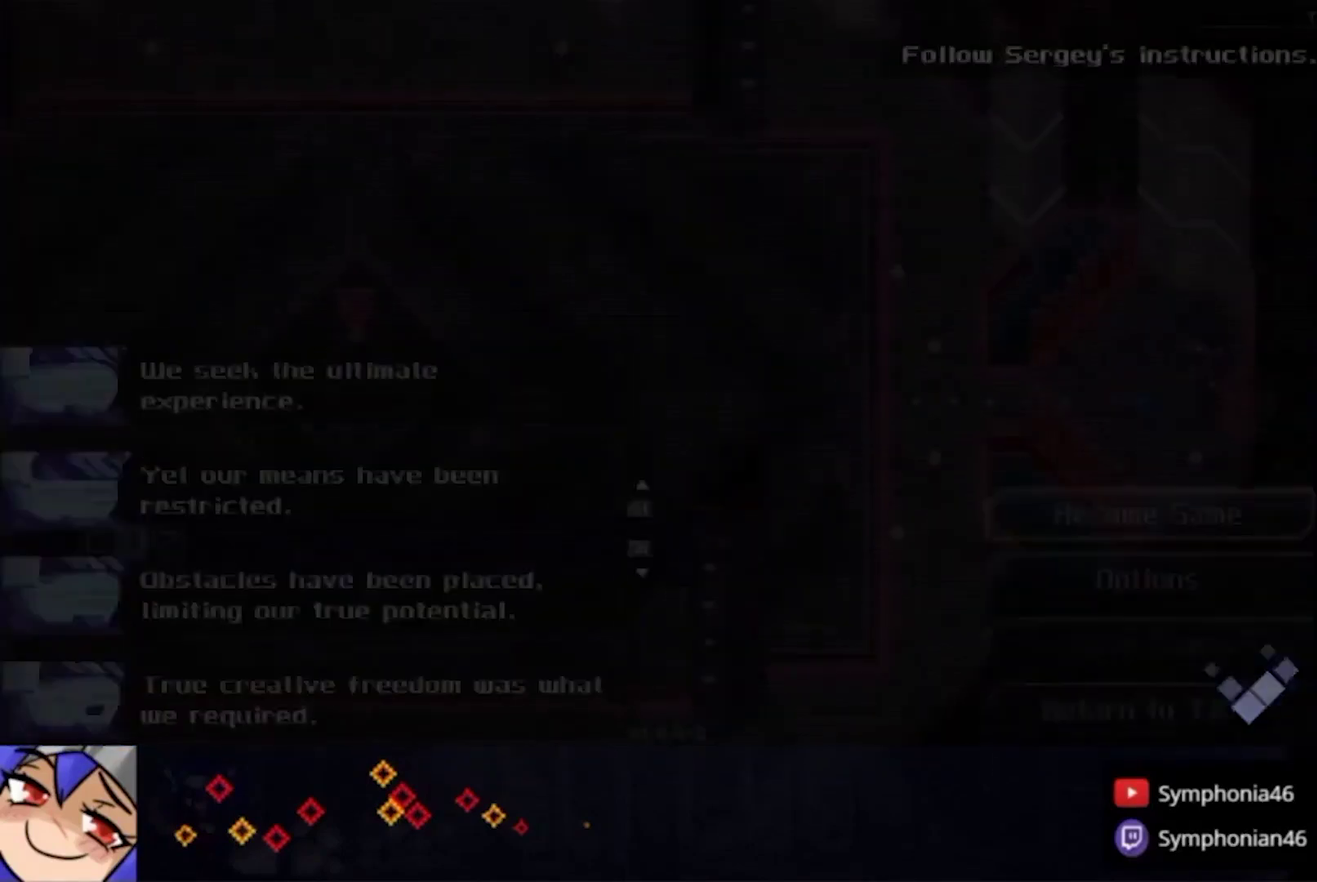
{"buttons": ["CROSS"], "left_stick": "center", "right_stick": "center", "events": [[100, "left_stick", "up"], [233, "CROSS", "down"], [267, "left_stick", "center"], [333, "CROSS", "up"], [467, "CROSS", "down"]]}
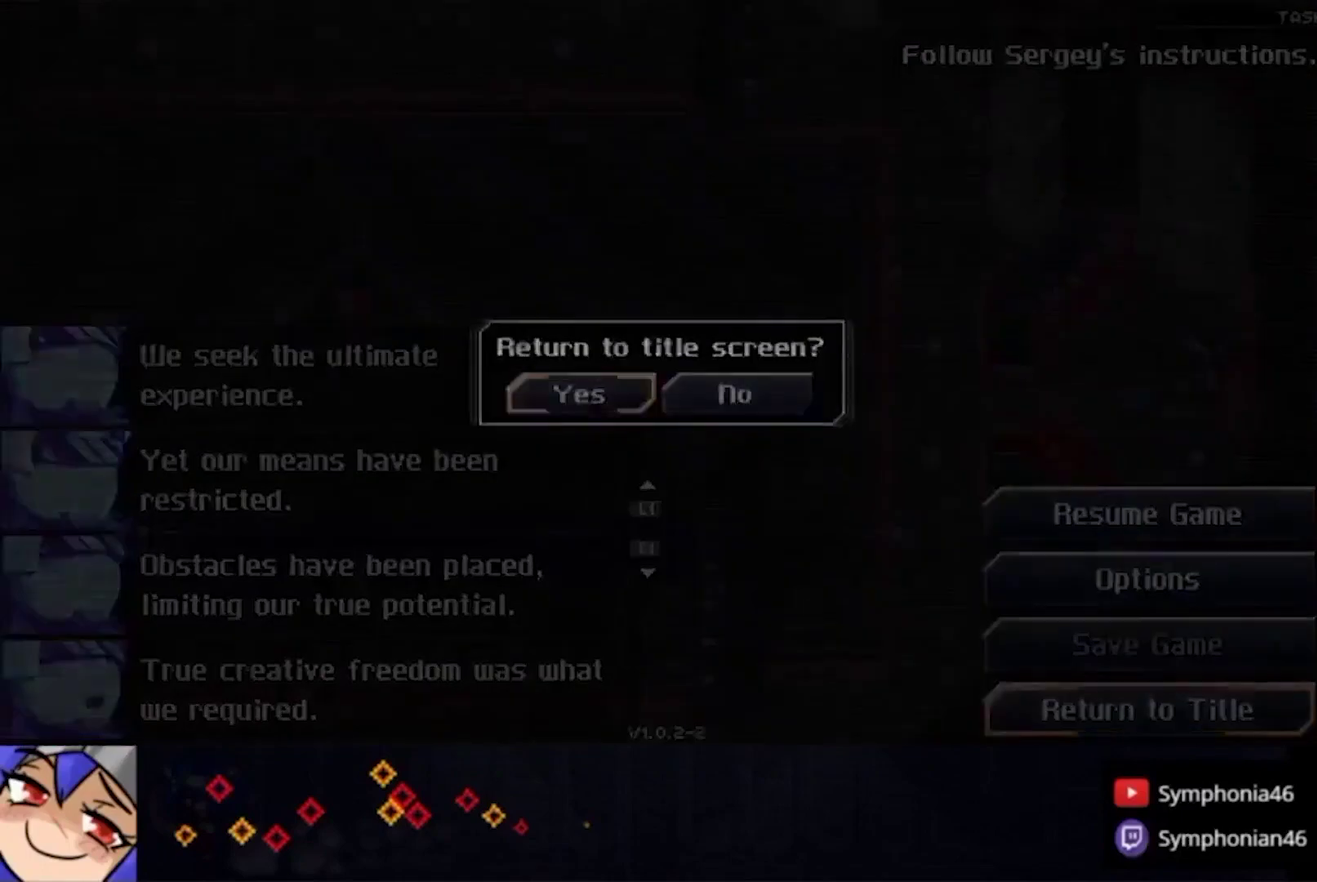
{"buttons": [], "left_stick": "center", "right_stick": "center", "events": [[67, "CROSS", "up"]]}
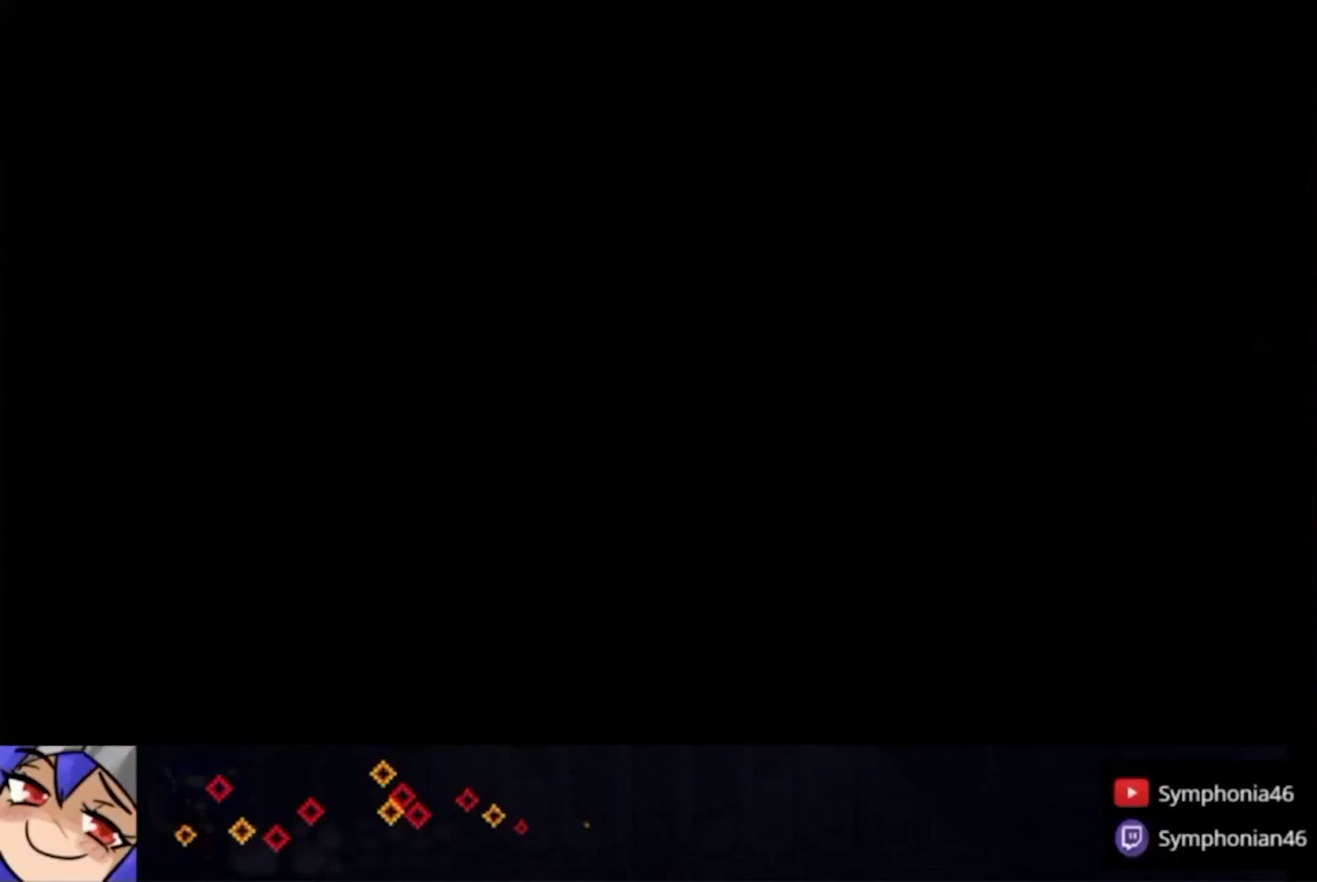
{"buttons": ["CROSS", "CIRCLE", "TRIANGLE"], "left_stick": "center", "right_stick": "center", "events": [[333, "CIRCLE", "down"], [333, "CROSS", "down"], [333, "TRIANGLE", "down"], [433, "TRIANGLE", "up"], [500, "TRIANGLE", "down"]]}
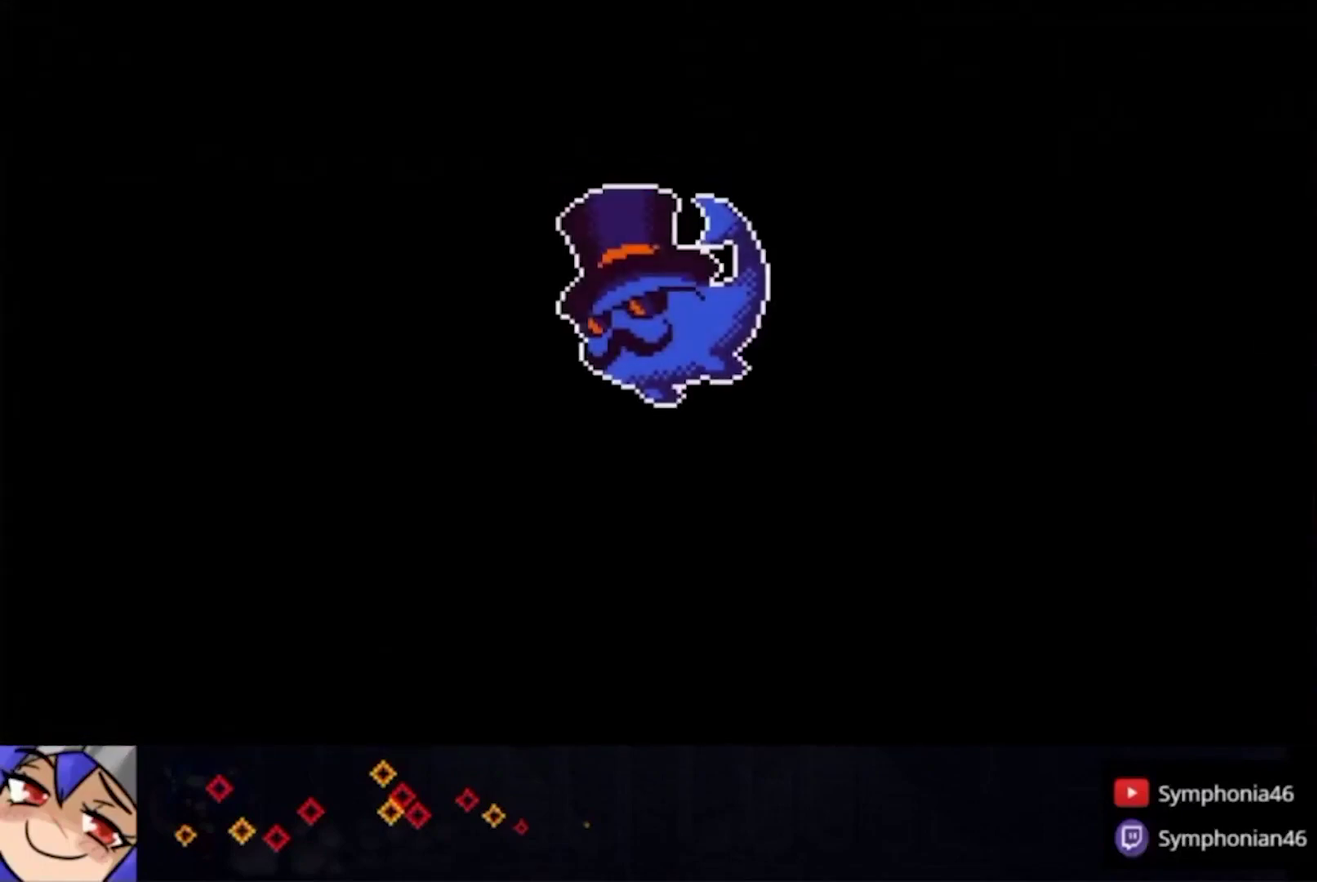
{"buttons": ["CROSS", "CIRCLE", "TRIANGLE"], "left_stick": "center", "right_stick": "center", "events": [[100, "TRIANGLE", "up"], [167, "TRIANGLE", "down"], [267, "CIRCLE", "up"], [267, "CROSS", "up"], [267, "TRIANGLE", "up"], [333, "CIRCLE", "down"], [333, "CROSS", "down"], [333, "TRIANGLE", "down"], [400, "TRIANGLE", "up"], [500, "TRIANGLE", "down"]]}
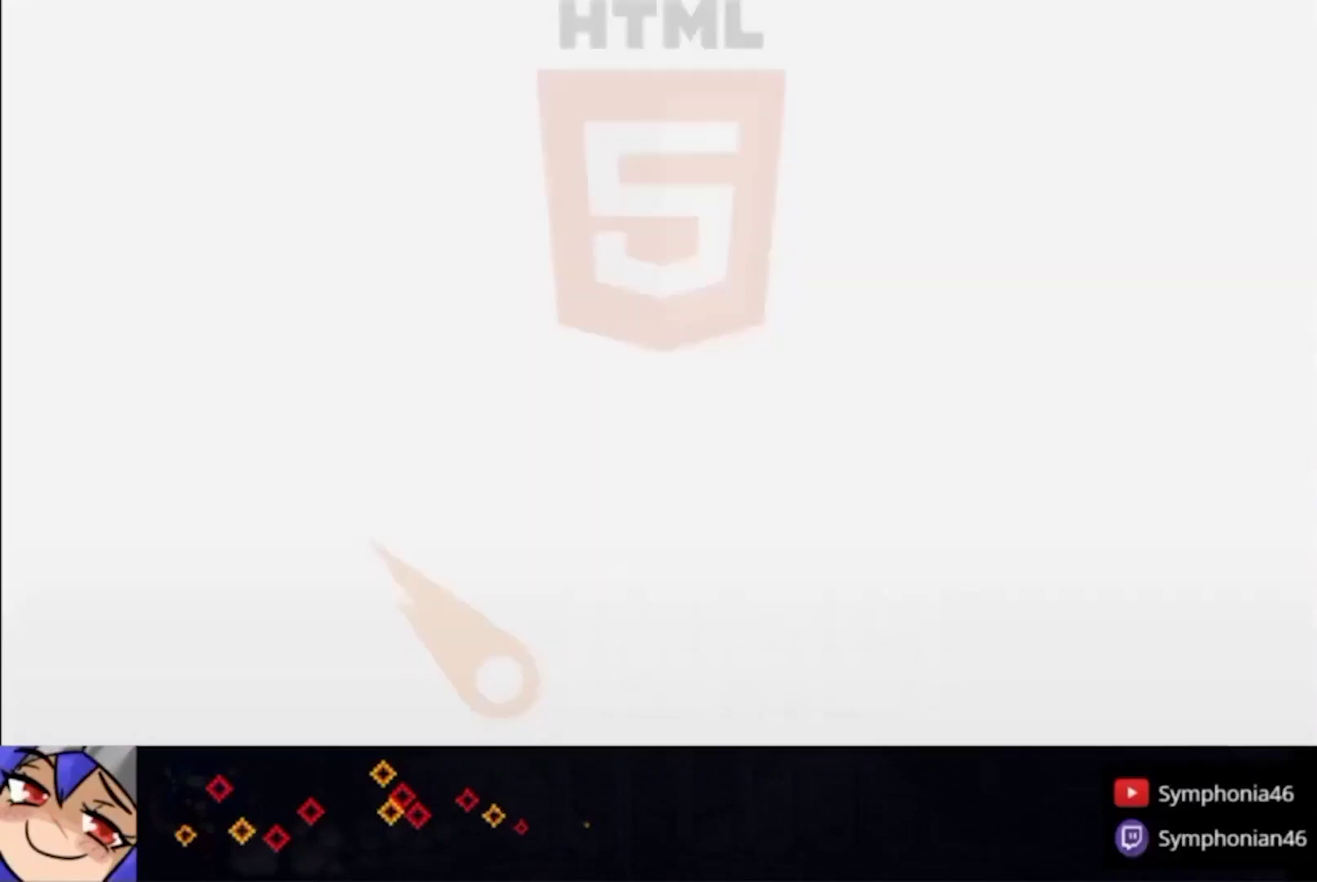
{"buttons": ["CROSS", "CIRCLE", "TRIANGLE"], "left_stick": "center", "right_stick": "center", "events": [[67, "CIRCLE", "up"], [67, "CROSS", "up"], [67, "TRIANGLE", "up"], [167, "CIRCLE", "down"], [167, "CROSS", "down"], [167, "TRIANGLE", "down"], [233, "CIRCLE", "up"], [233, "CROSS", "up"], [233, "TRIANGLE", "up"], [300, "CIRCLE", "down"], [333, "TRIANGLE", "down"], [400, "CIRCLE", "up"], [400, "TRIANGLE", "up"], [467, "CIRCLE", "down"], [467, "CROSS", "down"], [467, "TRIANGLE", "down"]]}
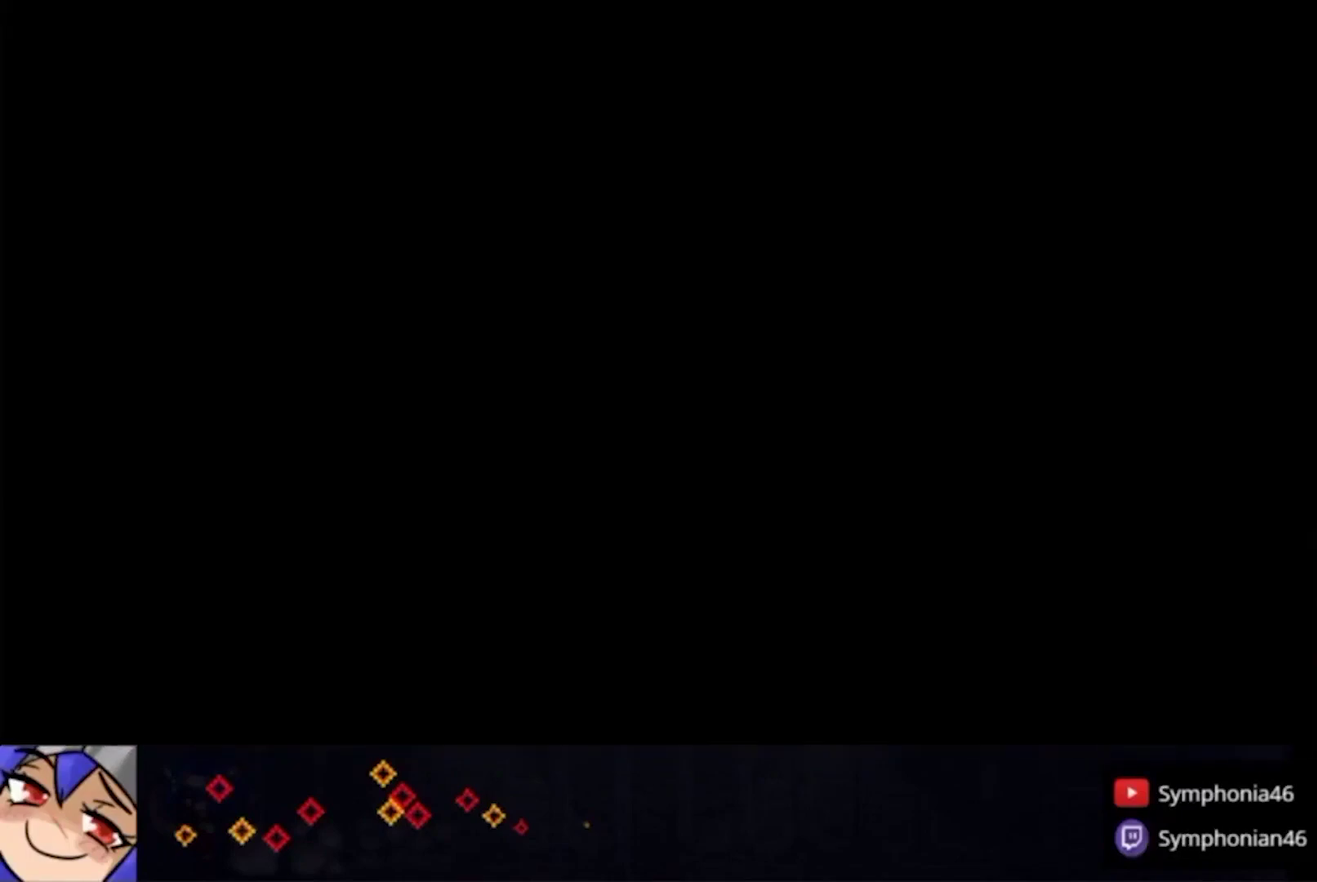
{"buttons": ["CROSS", "CIRCLE"], "left_stick": "center", "right_stick": "center", "events": [[67, "CIRCLE", "up"], [67, "CROSS", "up"], [67, "TRIANGLE", "up"], [133, "CIRCLE", "down"], [133, "CROSS", "down"], [133, "TRIANGLE", "down"], [200, "CIRCLE", "up"], [200, "CROSS", "up"], [200, "TRIANGLE", "up"], [300, "CIRCLE", "down"], [367, "CIRCLE", "up"], [467, "CIRCLE", "down"], [467, "CROSS", "down"]]}
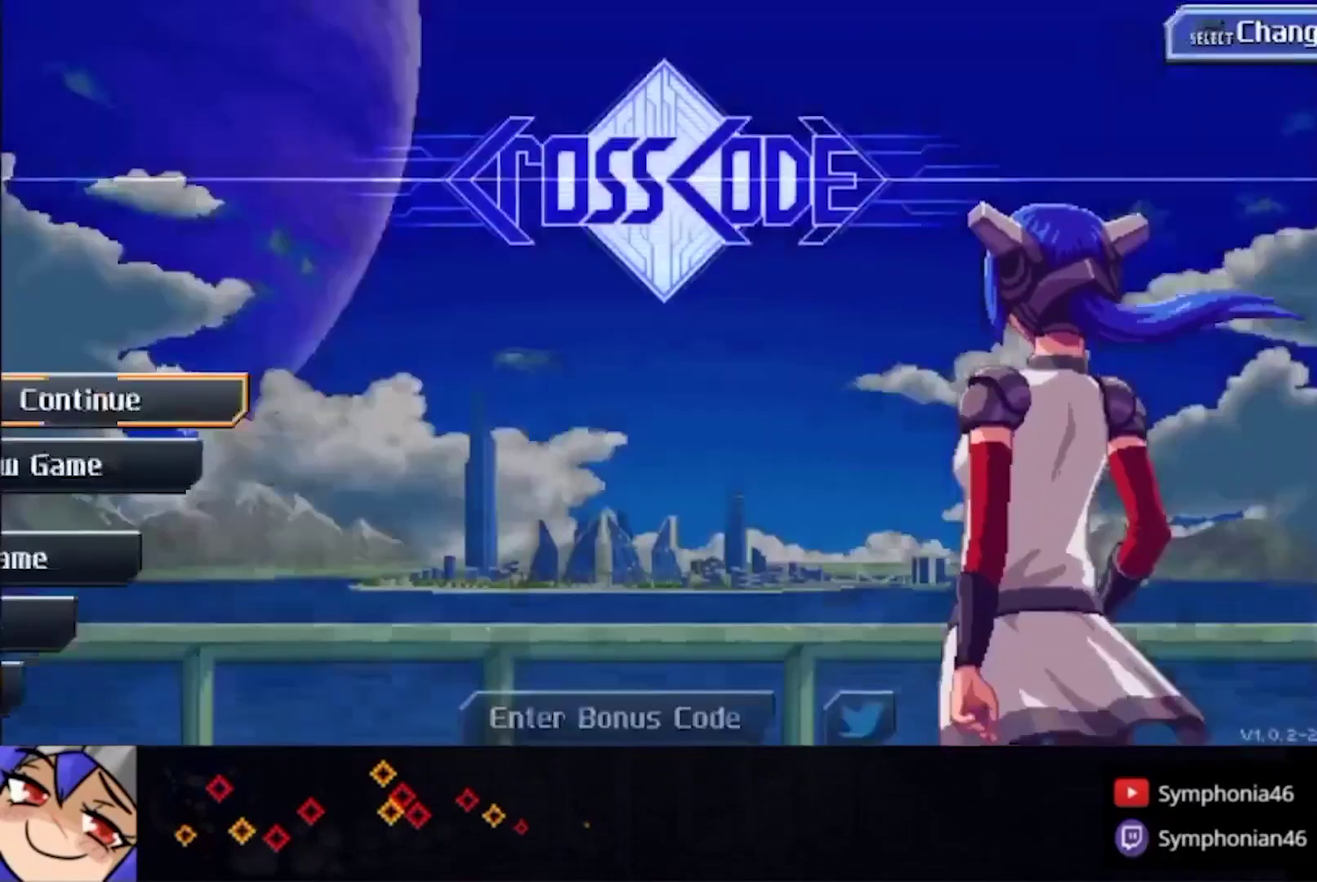
{"buttons": ["TRIANGLE"], "left_stick": "center", "right_stick": "center", "events": [[33, "CIRCLE", "up"], [33, "CROSS", "up"], [100, "CIRCLE", "down"], [100, "CROSS", "down"], [100, "TRIANGLE", "down"], [200, "CIRCLE", "up"], [200, "CROSS", "up"], [200, "TRIANGLE", "up"], [300, "CROSS", "down"], [400, "CROSS", "up"], [467, "TRIANGLE", "down"]]}
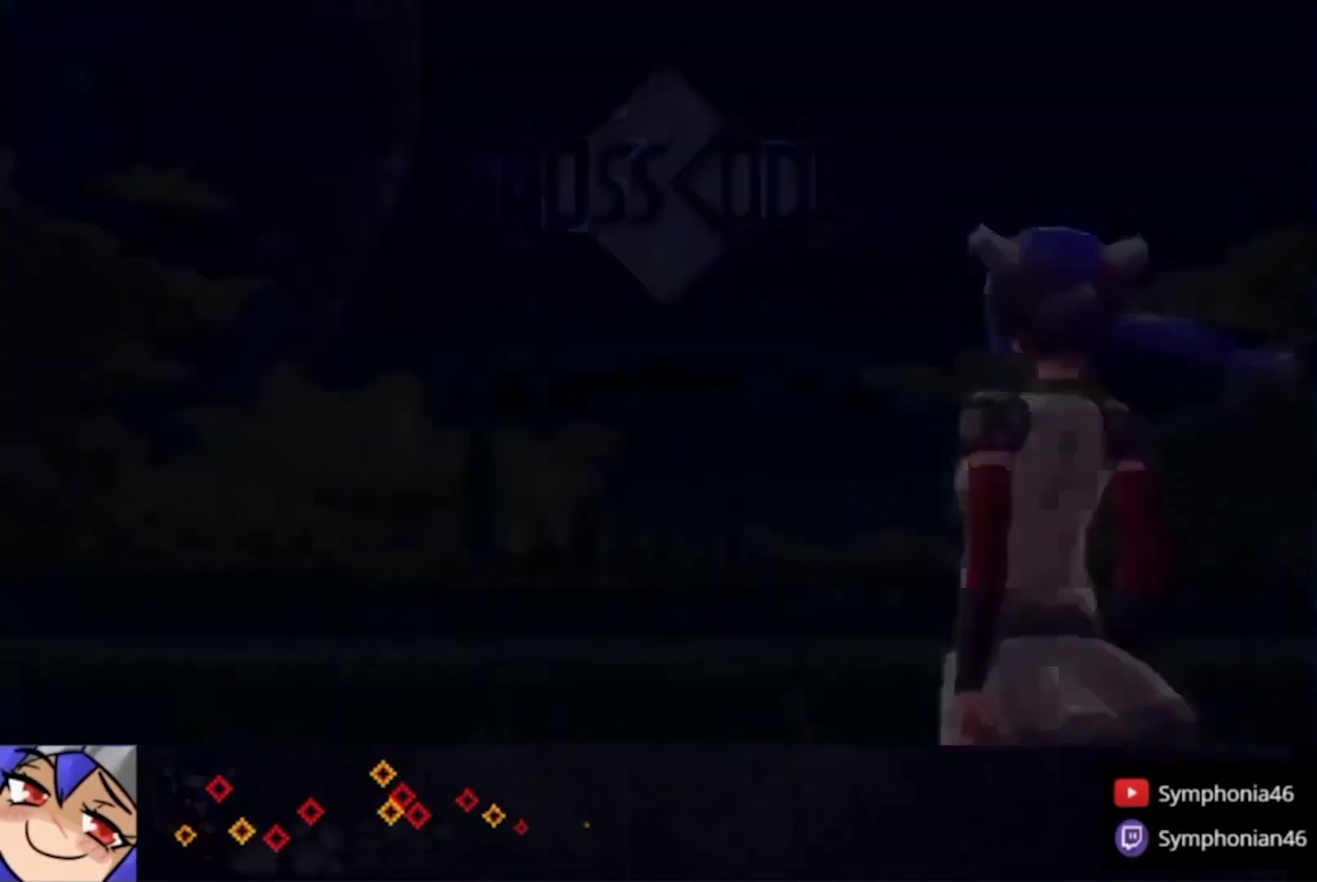
{"buttons": ["TRIANGLE"], "left_stick": "left", "right_stick": "center", "events": [[67, "TRIANGLE", "up"], [133, "TRIANGLE", "down"], [200, "left_stick", "left"], [233, "TRIANGLE", "up"], [300, "TRIANGLE", "down"], [367, "TRIANGLE", "up"], [467, "TRIANGLE", "down"]]}
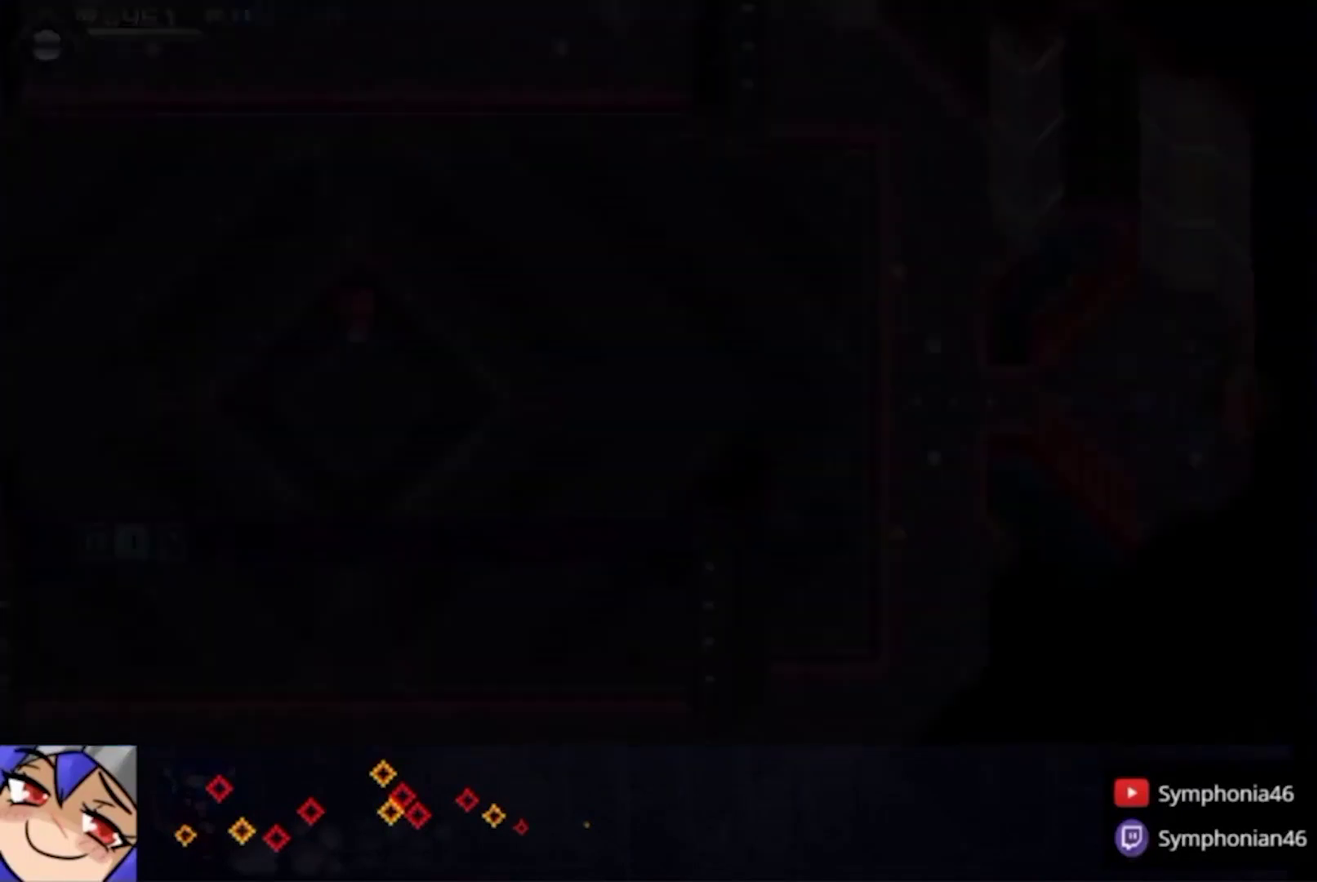
{"buttons": ["CROSS", "L2"], "left_stick": "center", "right_stick": "center", "events": [[33, "TRIANGLE", "up"], [133, "L2", "down"], [133, "left_stick", "up"], [433, "CROSS", "down"], [500, "left_stick", "center"]]}